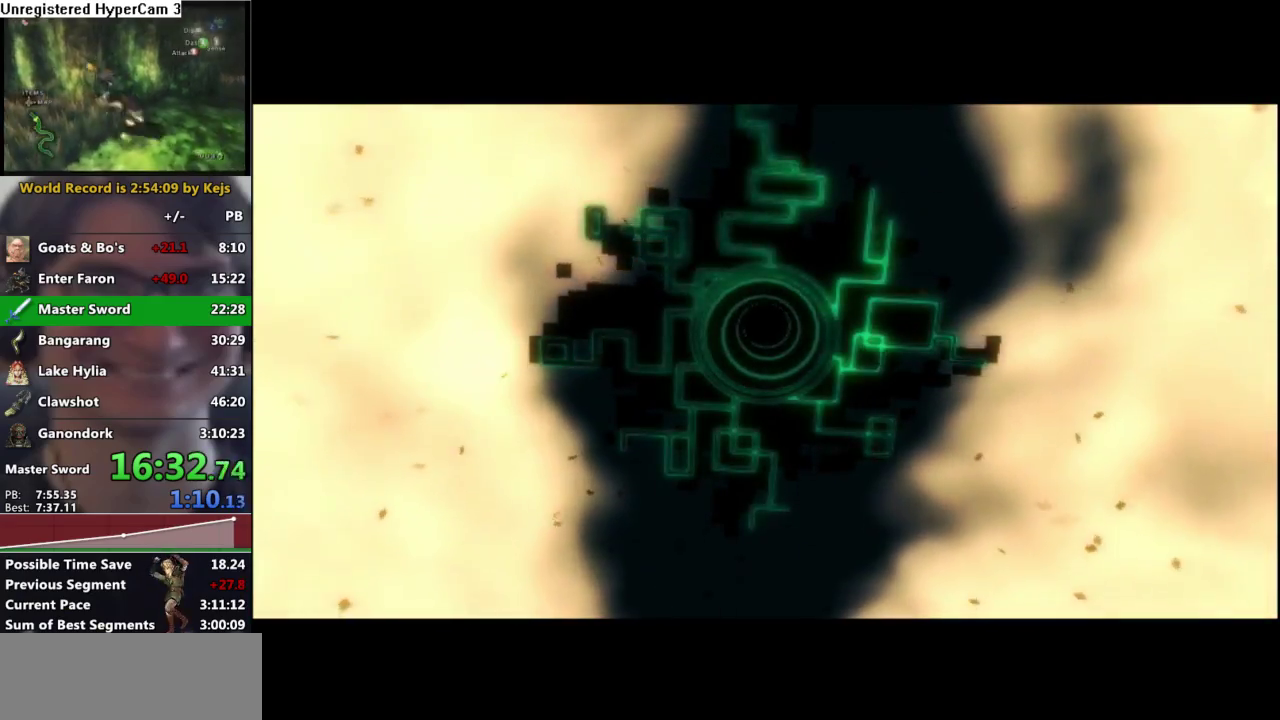
Gameplay with a controller (Nintendo layout); each line is a JSON object with the inputs held at the frame after it. "events" lists button and stick changes between this image and that frame as [ms after this image, input, new state], when the widget could be followed in between. Not read: C L3 R3 right_stick.
{"buttons": [], "left_stick": "up", "events": [[150, "left_stick", "up"], [350, "A", "down"], [467, "A", "up"]]}
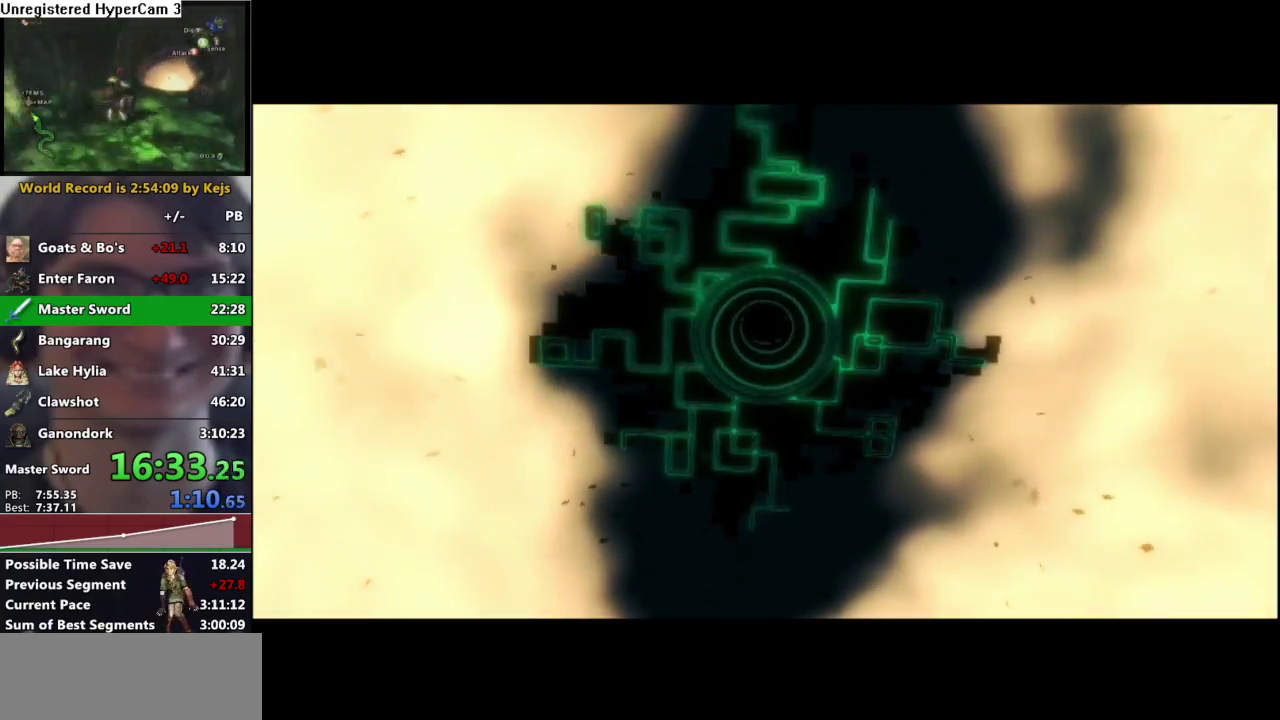
{"buttons": [], "left_stick": "up", "events": [[50, "A", "down"], [117, "A", "up"], [200, "A", "down"], [283, "A", "up"]]}
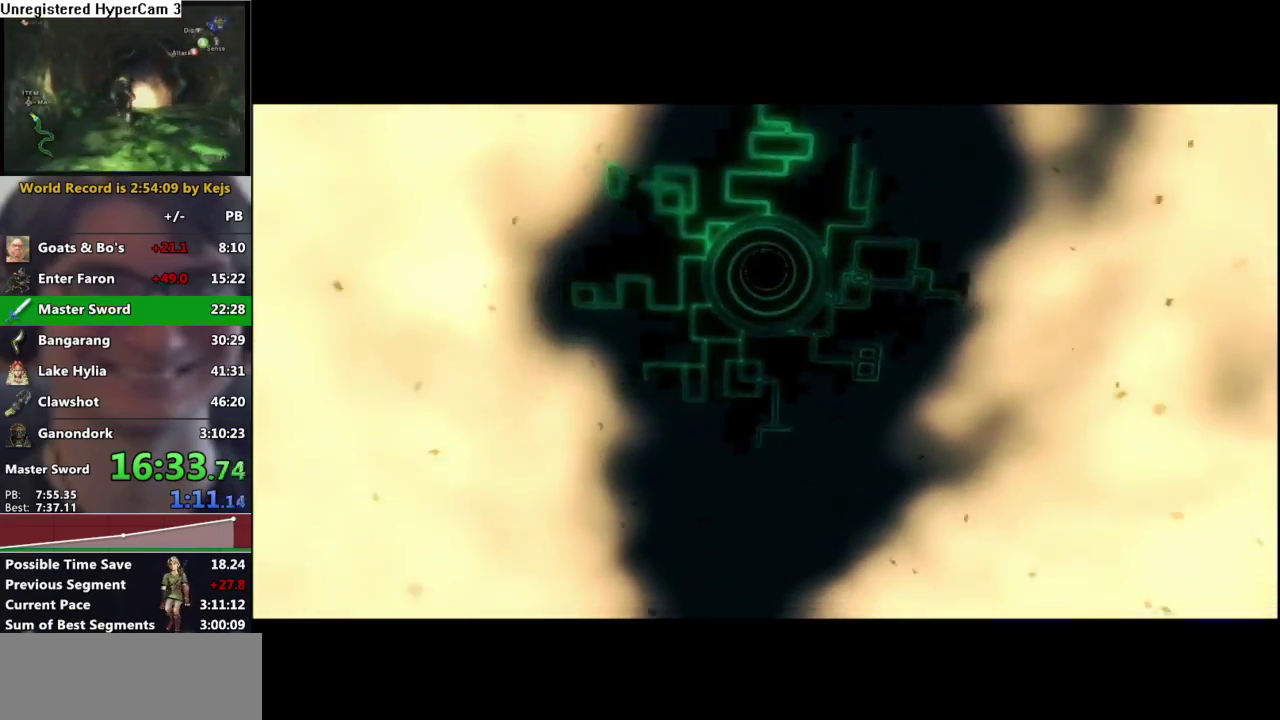
{"buttons": ["A"], "left_stick": "up", "events": [[167, "A", "down"], [217, "A", "up"], [483, "A", "down"]]}
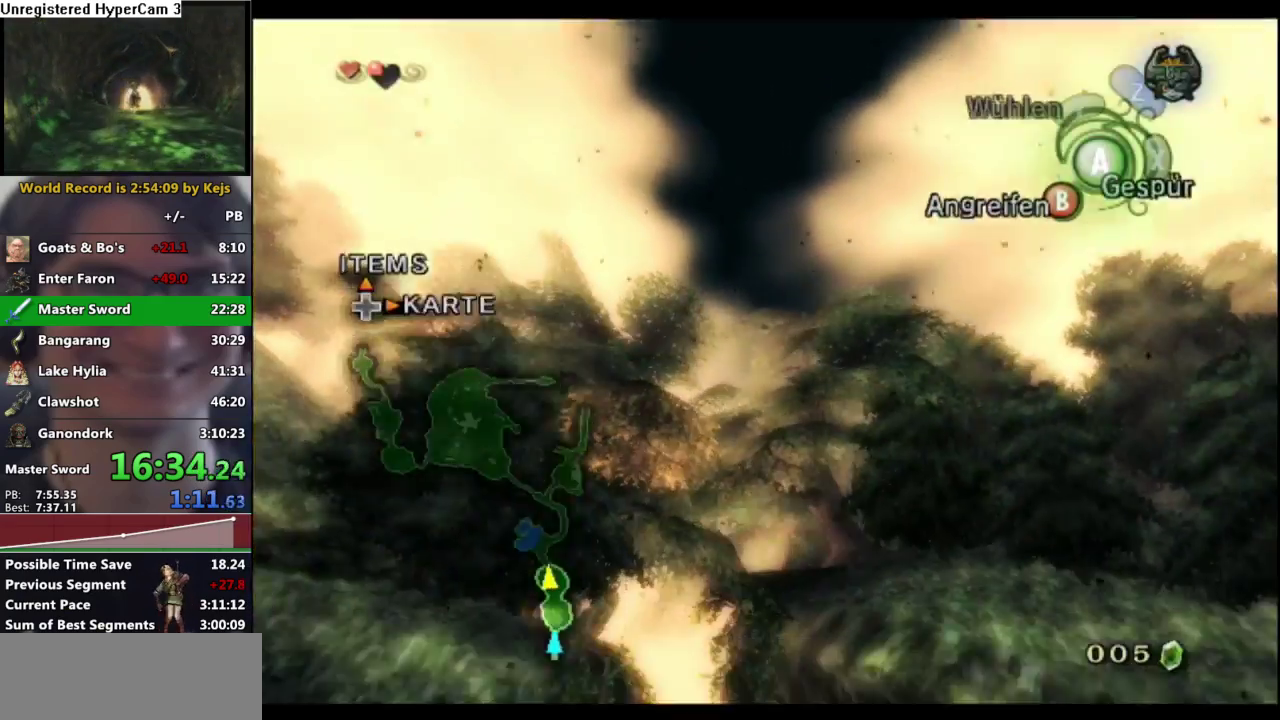
{"buttons": ["A"], "left_stick": "up", "events": [[50, "A", "up"], [133, "A", "down"], [183, "A", "up"], [267, "A", "down"], [300, "left_stick", "up-left"], [333, "A", "up"], [433, "A", "down"], [450, "left_stick", "up"]]}
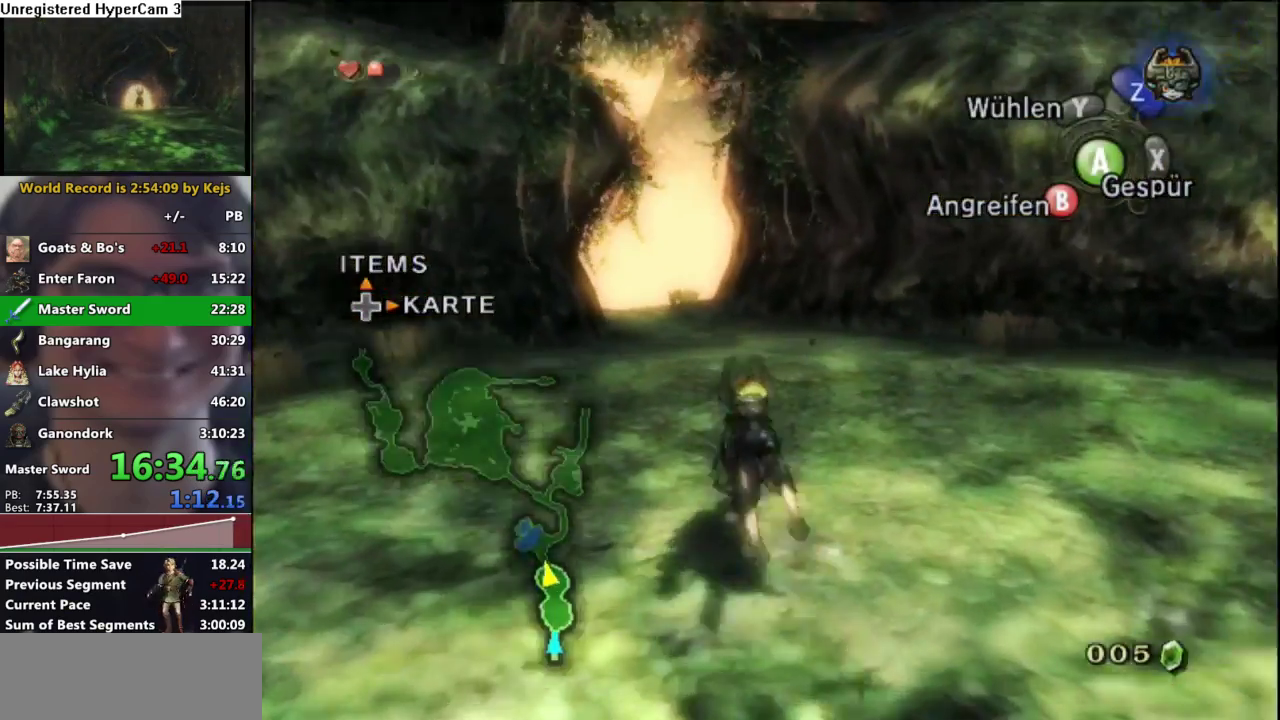
{"buttons": [], "left_stick": "up", "events": [[17, "A", "up"], [100, "A", "down"], [167, "A", "up"], [250, "A", "down"], [317, "A", "up"], [417, "A", "down"], [500, "A", "up"]]}
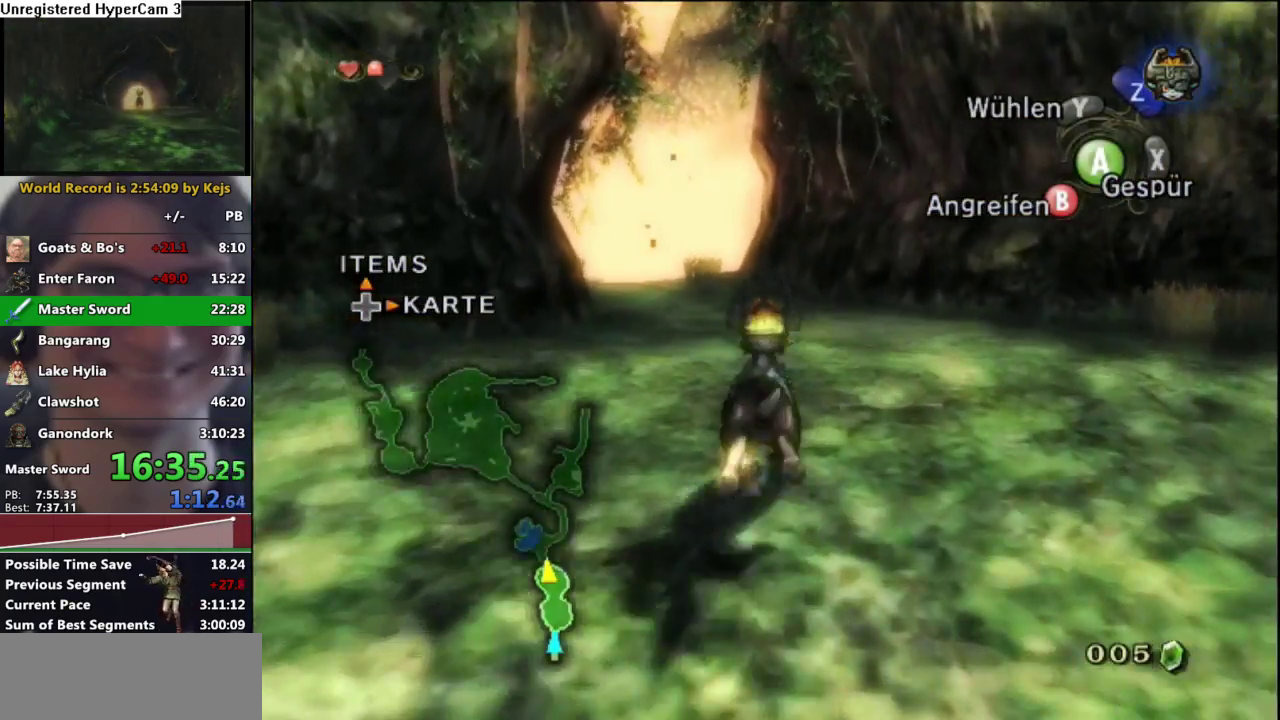
{"buttons": [], "left_stick": "up", "events": [[83, "A", "down"], [150, "A", "up"], [233, "A", "down"], [333, "A", "up"], [417, "A", "down"], [500, "A", "up"]]}
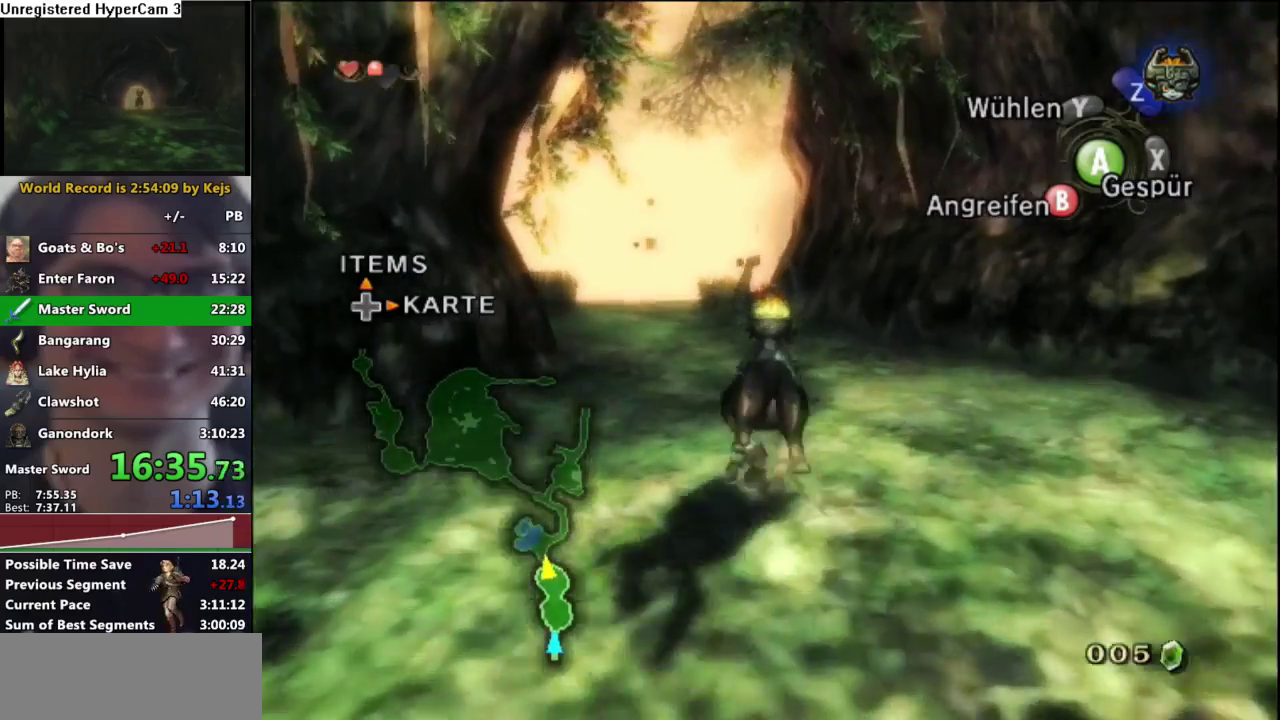
{"buttons": [], "left_stick": "up", "events": [[83, "A", "down"], [150, "A", "up"], [250, "A", "down"], [317, "A", "up"], [400, "A", "down"], [467, "A", "up"]]}
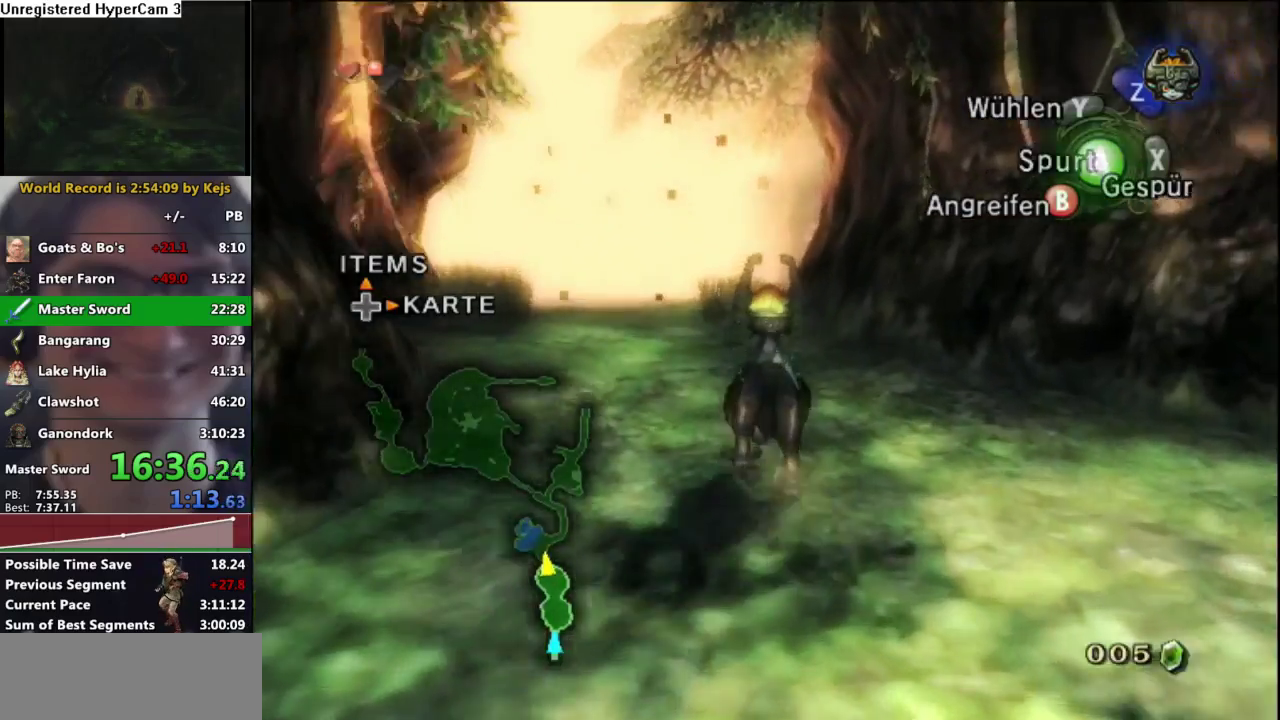
{"buttons": [], "left_stick": "up", "events": [[67, "A", "down"], [133, "A", "up"], [233, "A", "down"], [317, "A", "up"], [383, "A", "down"], [483, "A", "up"]]}
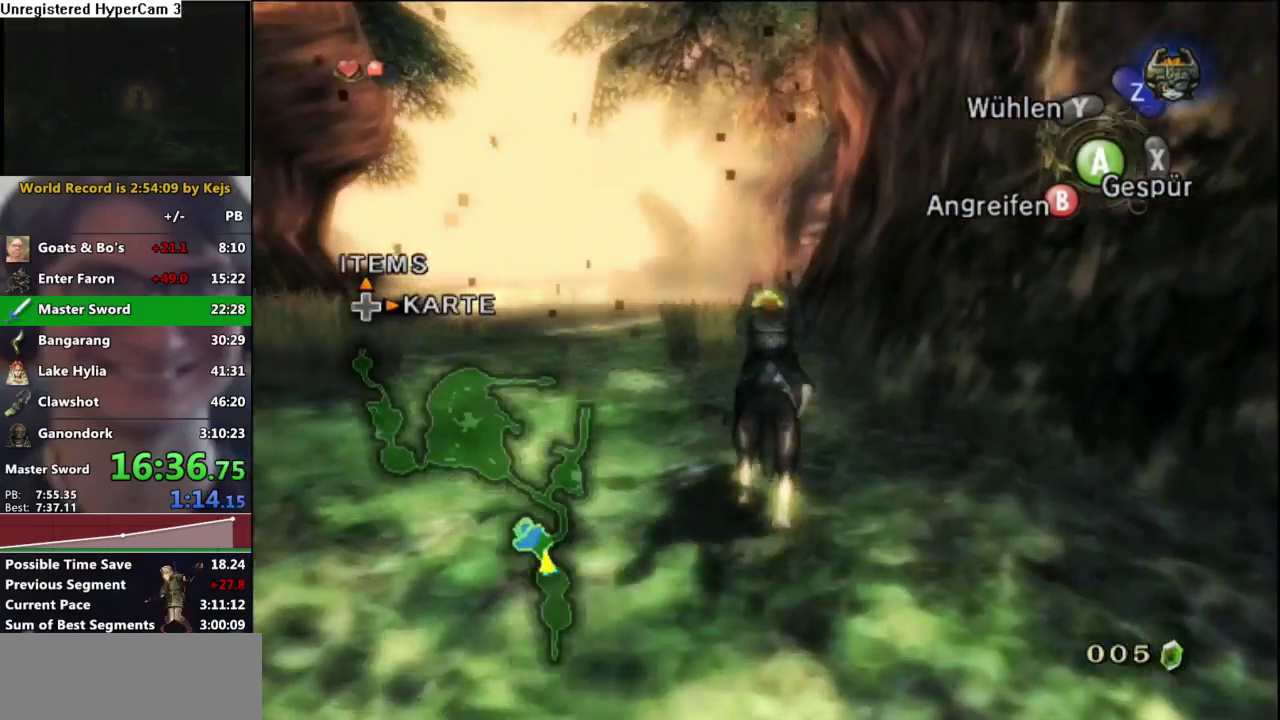
{"buttons": [], "left_stick": "up", "events": [[50, "A", "down"], [117, "A", "up"], [217, "A", "down"], [283, "A", "up"], [350, "A", "down"], [433, "A", "up"]]}
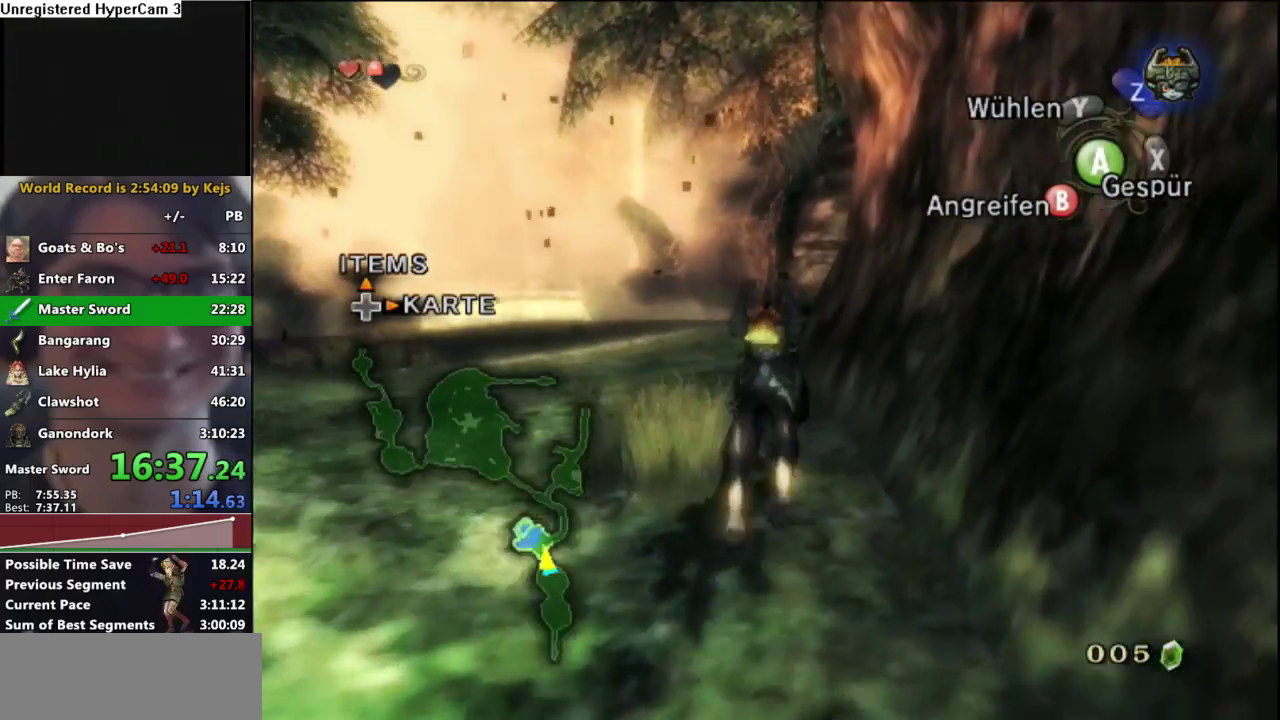
{"buttons": [], "left_stick": "up", "events": [[17, "A", "down"], [83, "A", "up"], [150, "A", "down"], [233, "A", "up"], [317, "A", "down"], [383, "A", "up"]]}
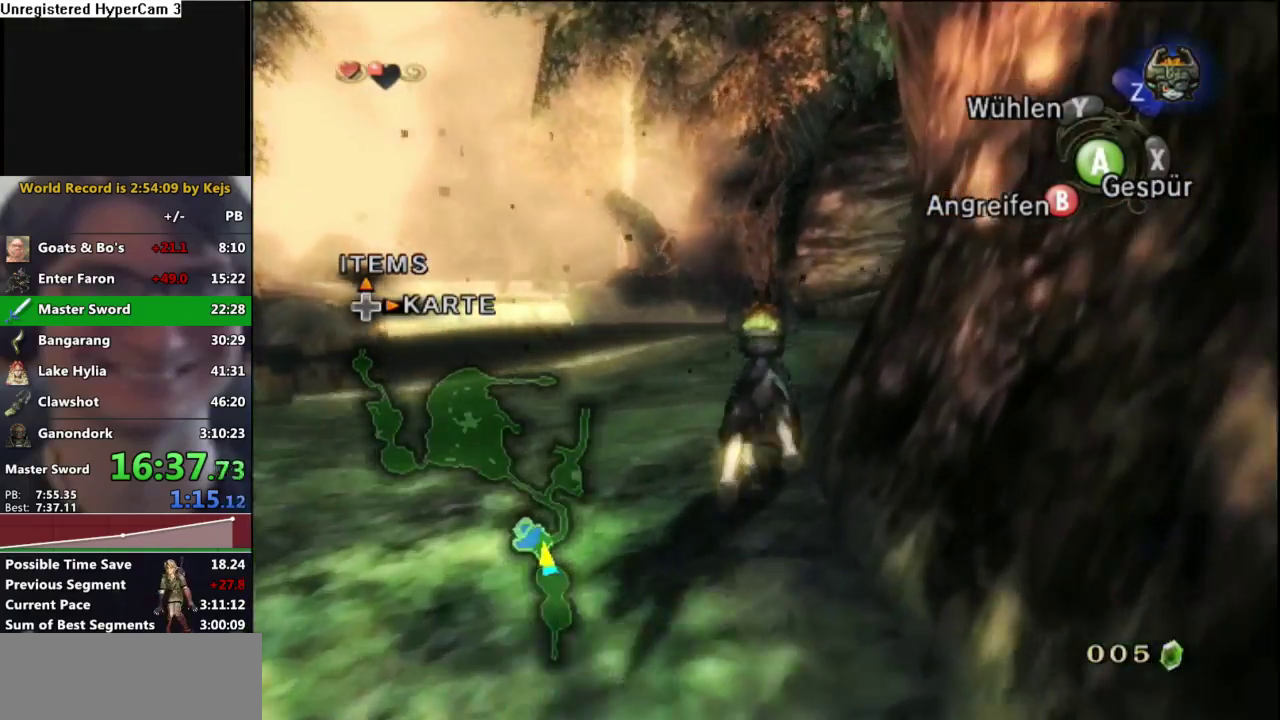
{"buttons": [], "left_stick": "up-right", "events": [[383, "left_stick", "up-right"]]}
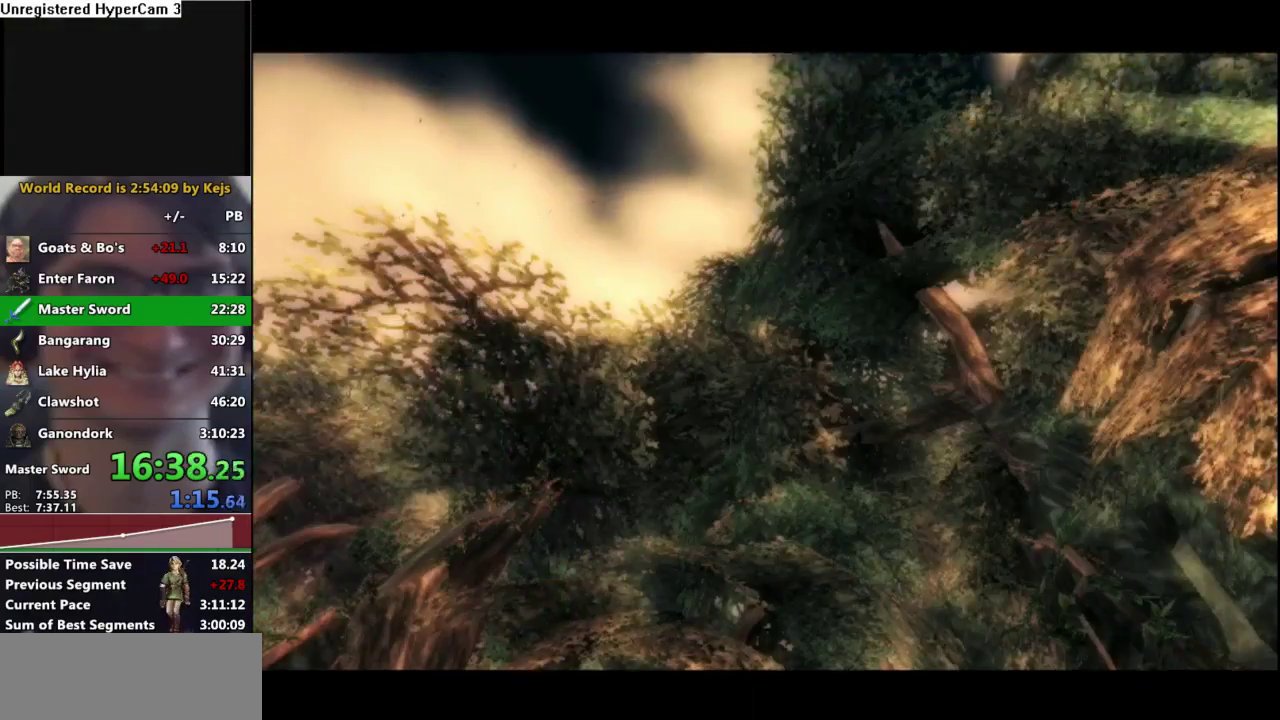
{"buttons": ["A"], "left_stick": "right", "events": [[250, "left_stick", "right"], [300, "A", "down"], [350, "A", "up"], [450, "A", "down"]]}
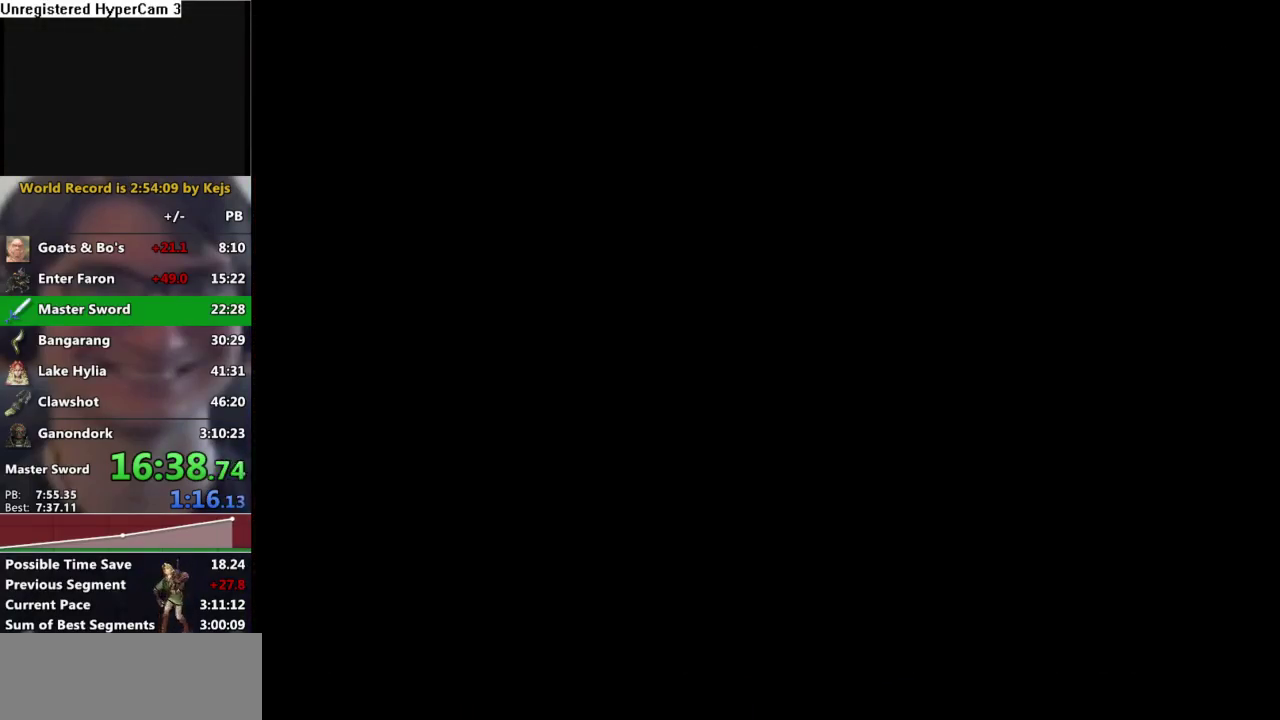
{"buttons": [], "left_stick": "down-right", "events": [[17, "A", "up"], [100, "A", "down"], [167, "A", "up"], [267, "A", "down"], [267, "left_stick", "down-right"], [333, "A", "up"], [433, "A", "down"], [500, "A", "up"]]}
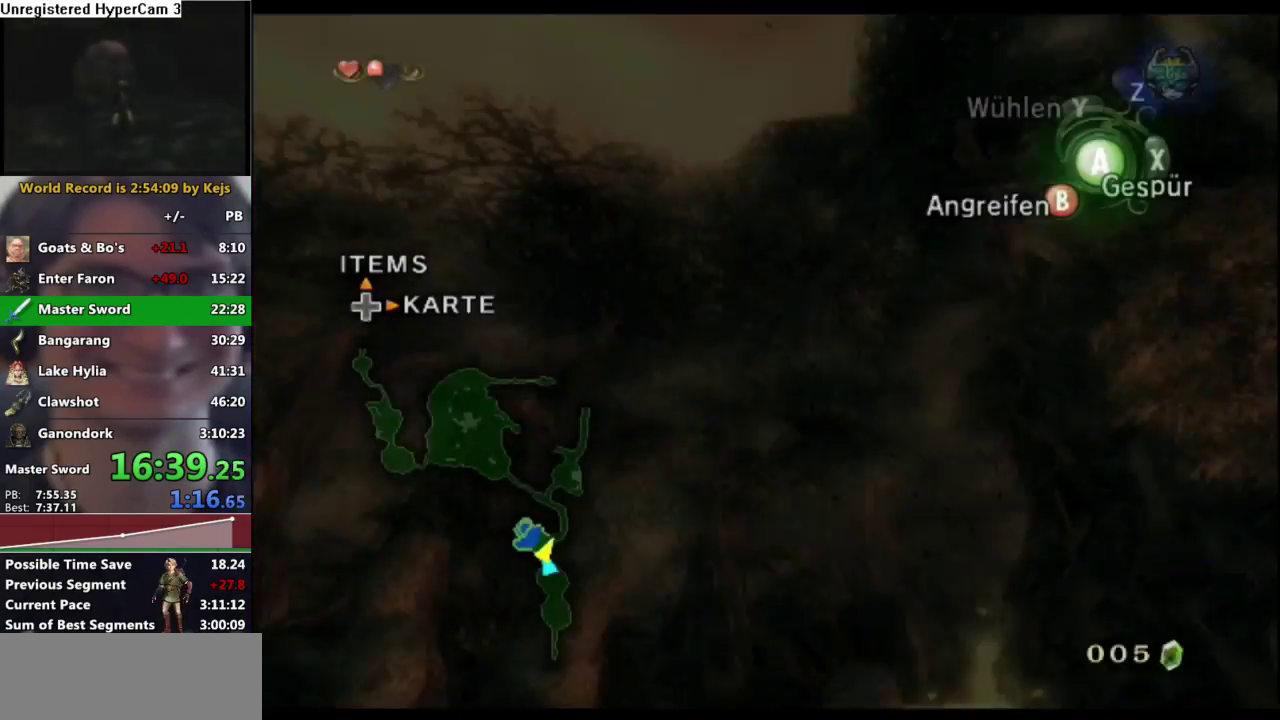
{"buttons": [], "left_stick": "down-right", "events": [[83, "A", "down"], [133, "A", "up"], [250, "A", "down"], [333, "A", "up"], [400, "A", "down"], [400, "left_stick", "right"], [483, "left_stick", "down-right"], [500, "A", "up"]]}
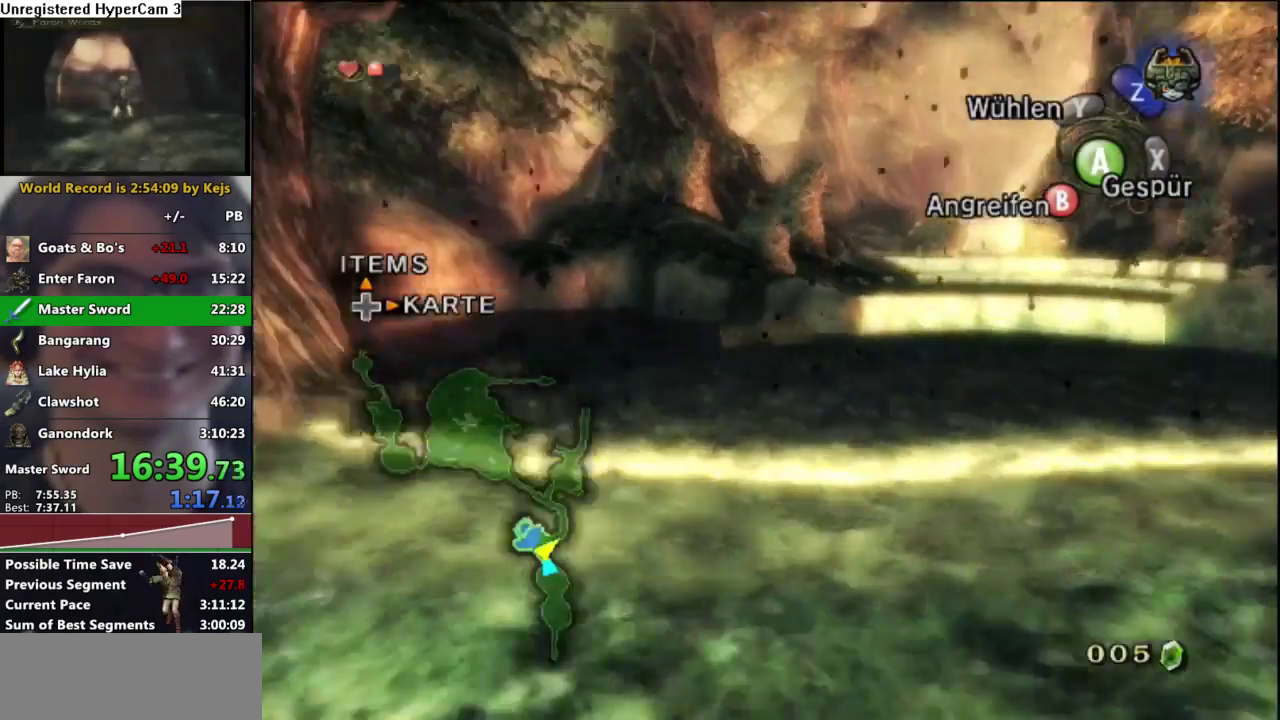
{"buttons": [], "left_stick": "down-right", "events": [[83, "A", "down"], [167, "A", "up"], [250, "A", "down"], [317, "A", "up"], [433, "A", "down"], [500, "A", "up"]]}
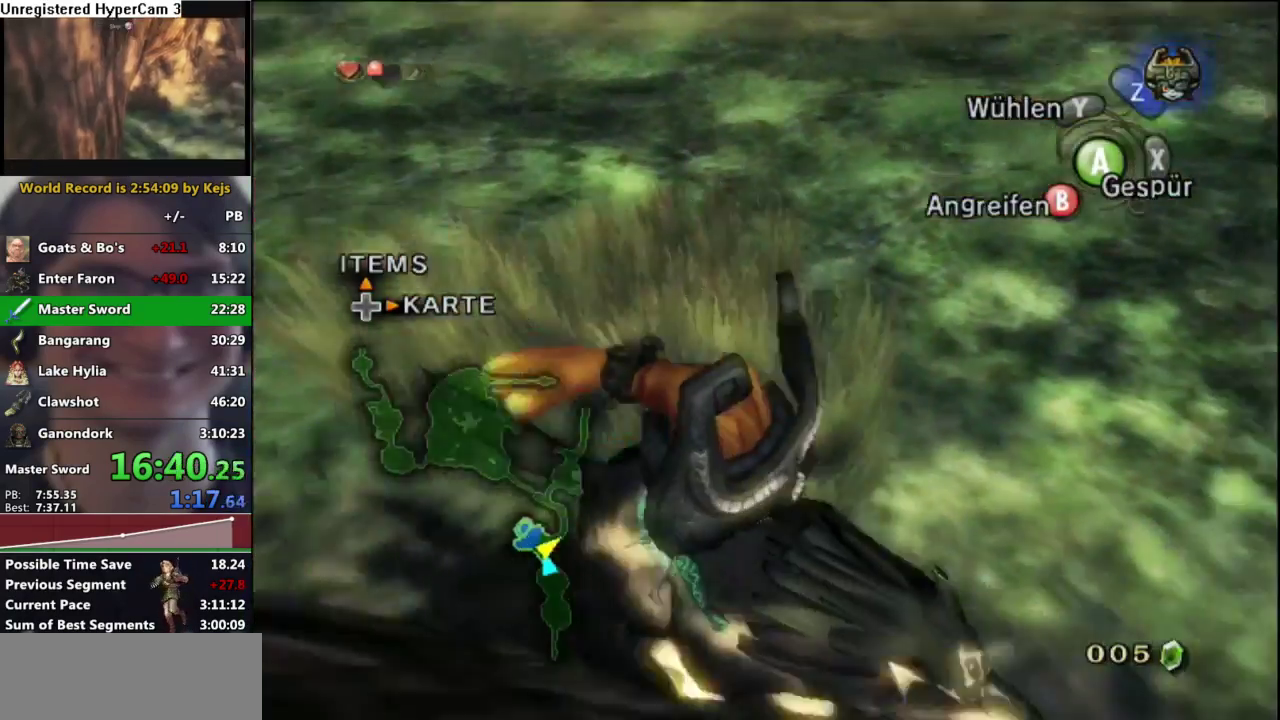
{"buttons": ["A"], "left_stick": "up-right", "events": [[100, "A", "down"], [167, "A", "up"], [167, "left_stick", "right"], [267, "A", "down"], [283, "left_stick", "up-right"], [333, "A", "up"], [433, "A", "down"]]}
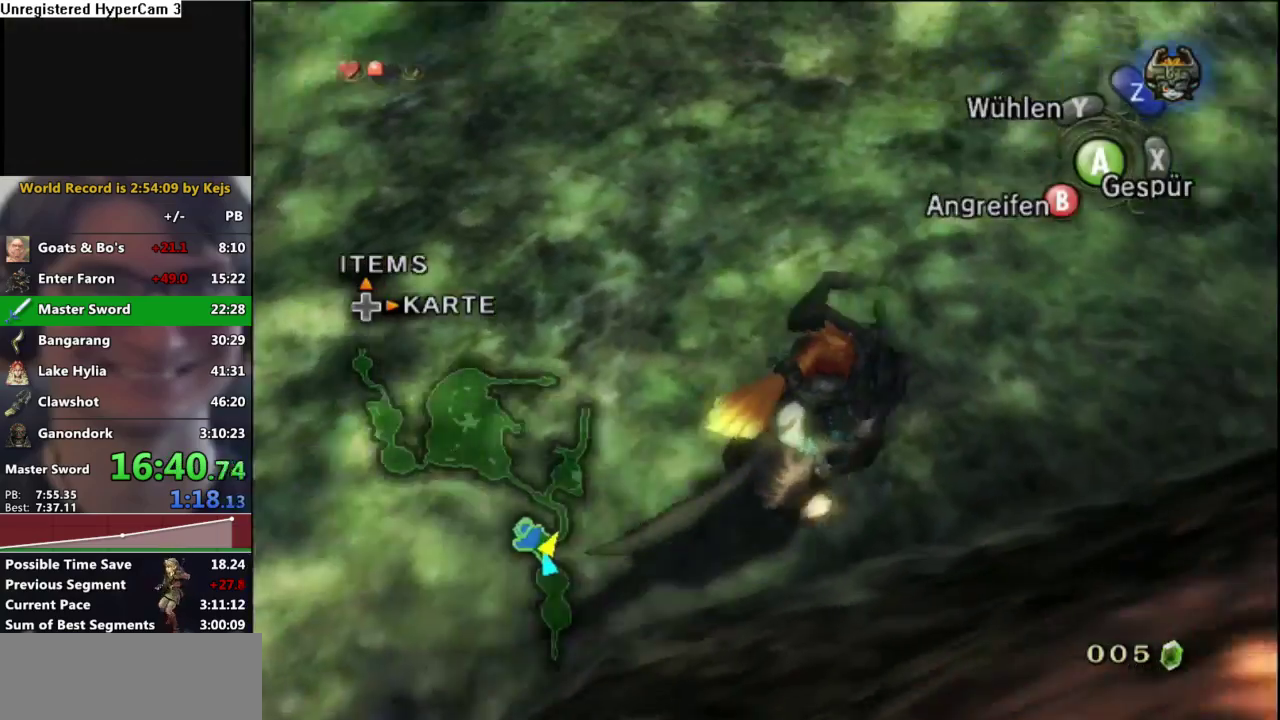
{"buttons": ["A"], "left_stick": "up-right", "events": [[17, "A", "up"], [100, "A", "down"], [183, "A", "up"], [267, "A", "down"], [333, "A", "up"], [450, "A", "down"]]}
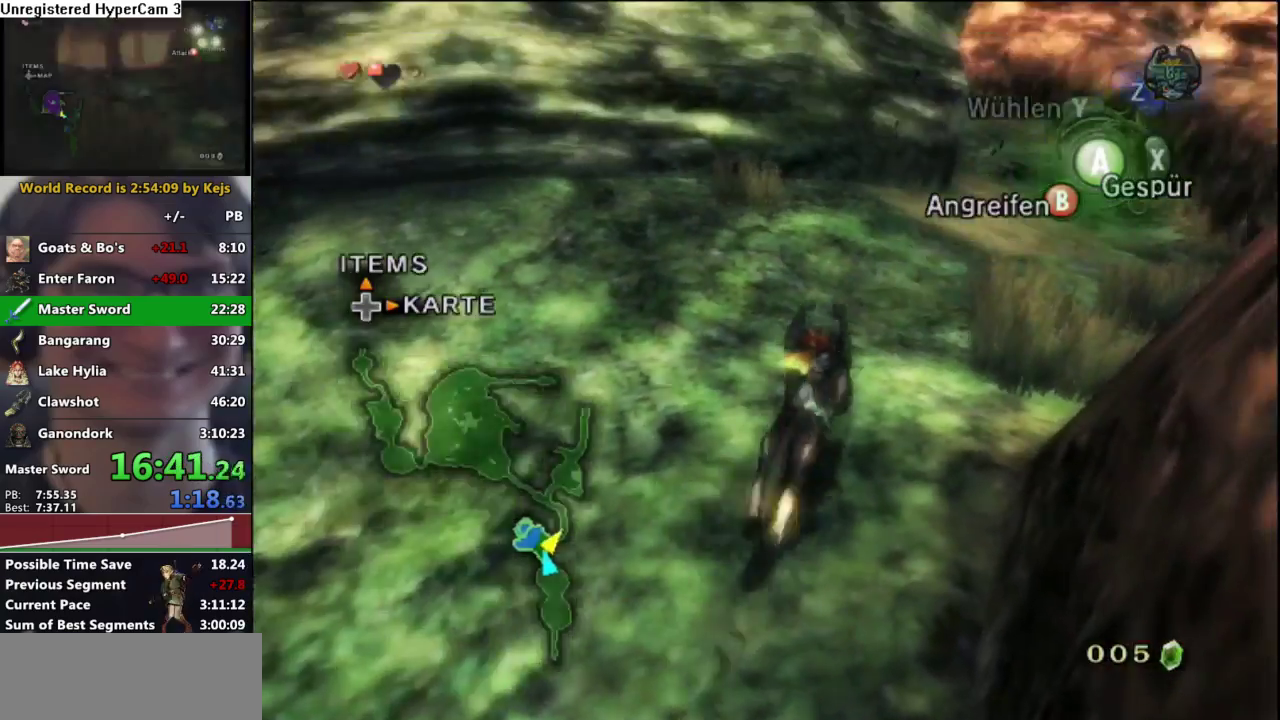
{"buttons": ["A"], "left_stick": "up", "events": [[17, "A", "up"], [117, "A", "down"], [200, "A", "up"], [200, "left_stick", "up"], [300, "A", "down"], [367, "A", "up"], [483, "A", "down"]]}
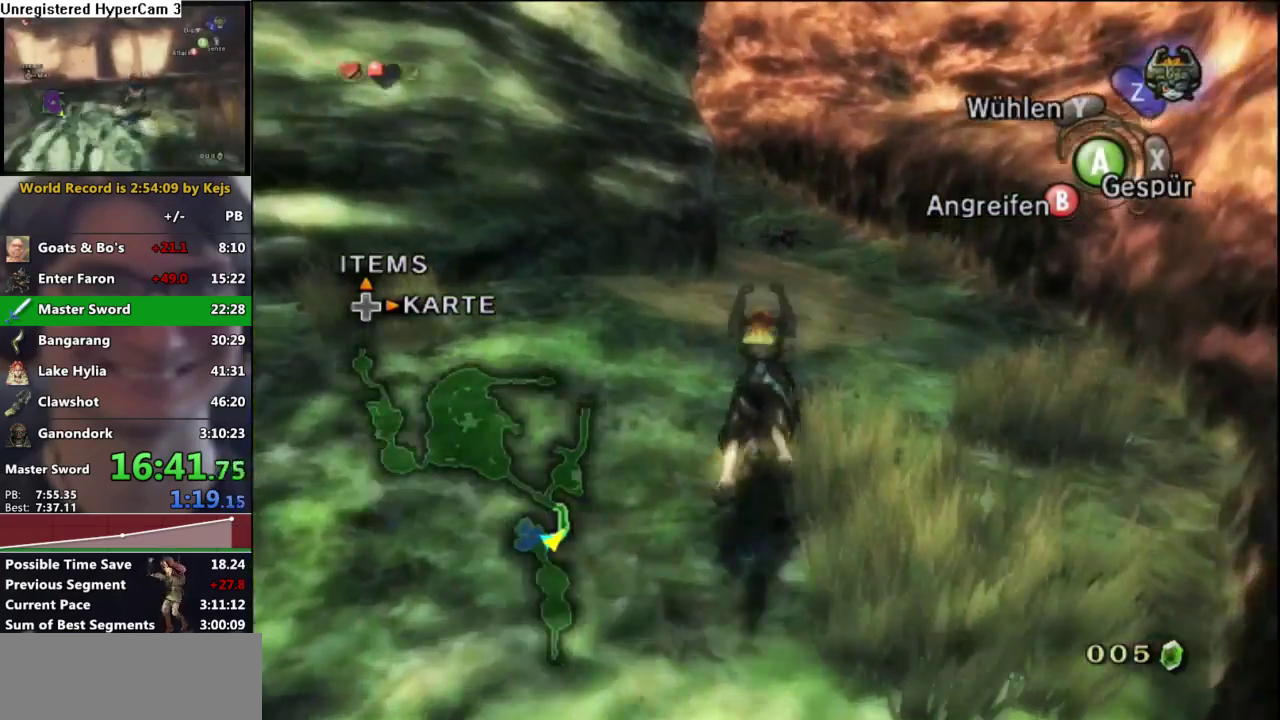
{"buttons": ["A"], "left_stick": "up", "events": [[33, "A", "up"], [150, "A", "down"], [200, "A", "up"], [317, "A", "down"], [383, "A", "up"], [483, "A", "down"]]}
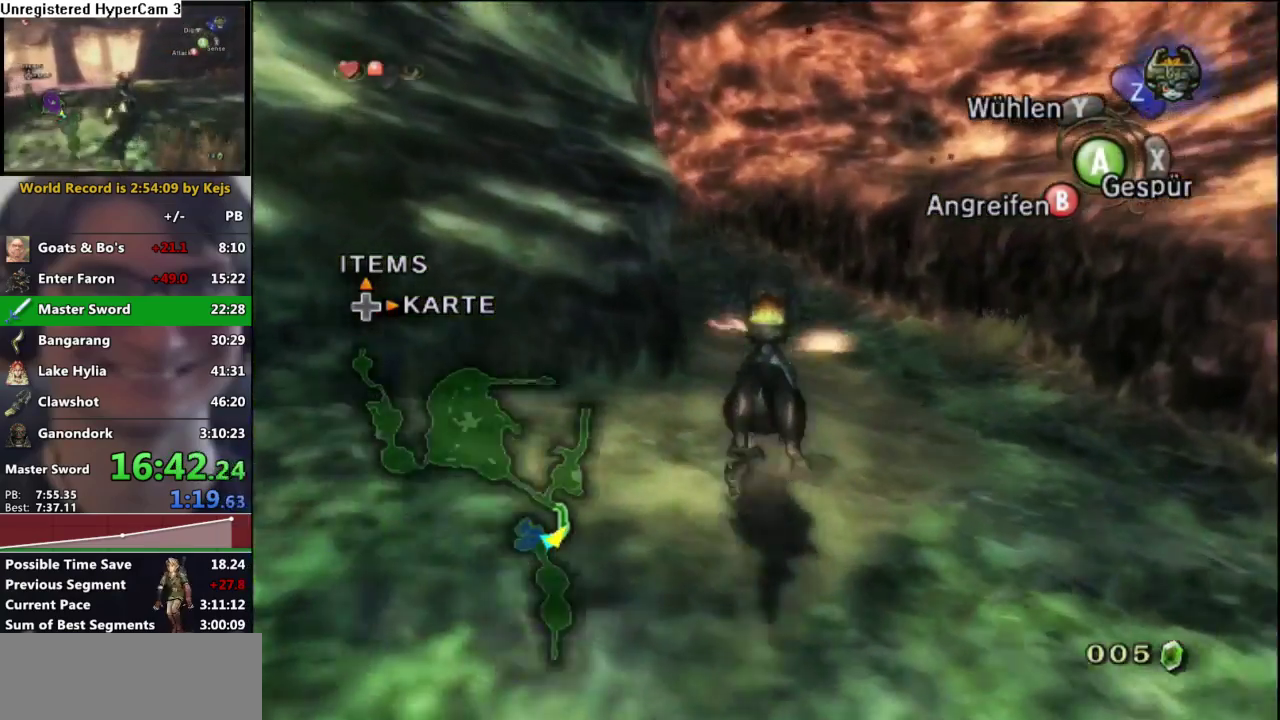
{"buttons": ["A"], "left_stick": "up", "events": [[50, "A", "up"], [150, "A", "down"], [200, "A", "up"], [300, "A", "down"], [400, "A", "up"], [483, "A", "down"]]}
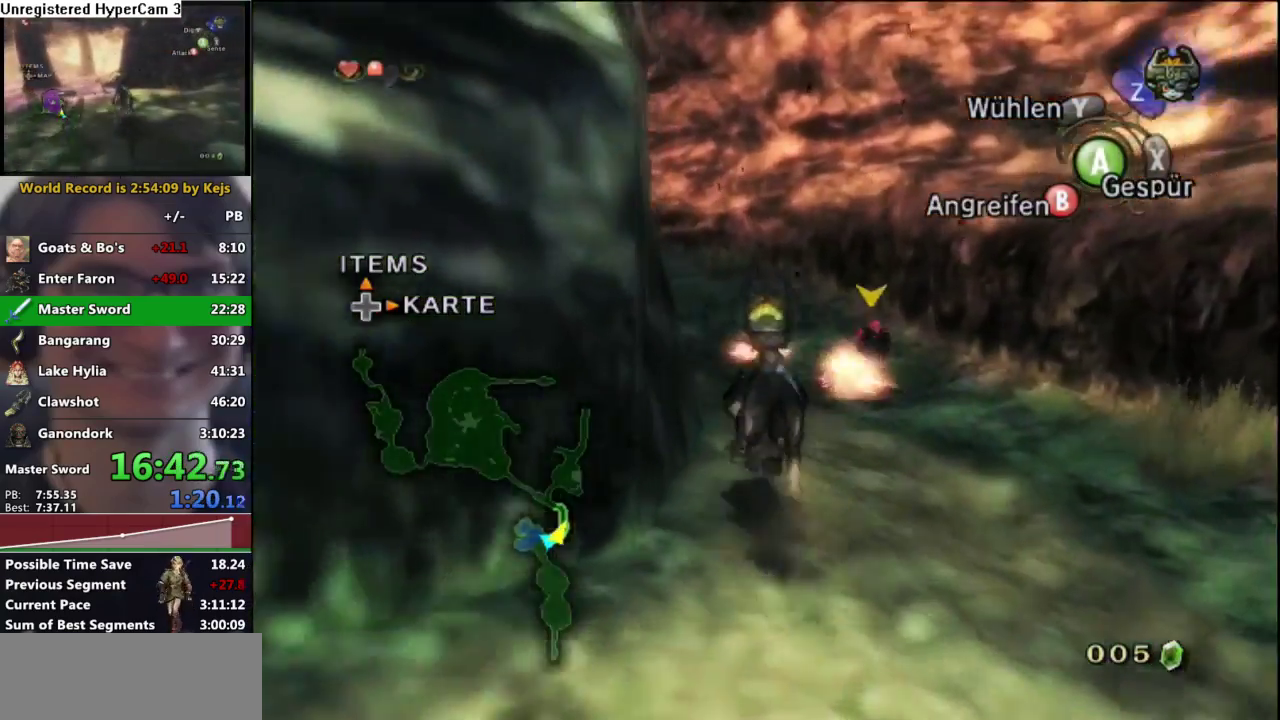
{"buttons": ["A"], "left_stick": "up", "events": [[50, "A", "up"], [150, "A", "down"], [233, "A", "up"], [317, "A", "down"], [417, "A", "up"], [500, "A", "down"]]}
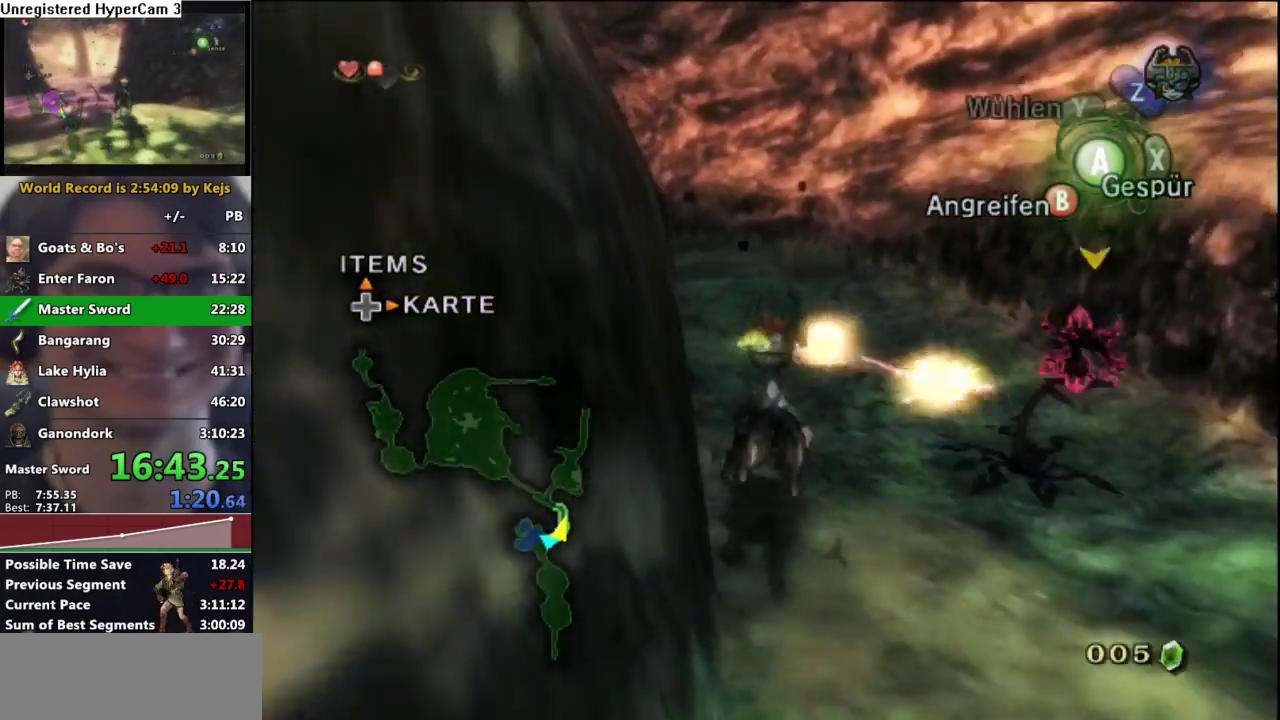
{"buttons": ["A"], "left_stick": "up", "events": [[67, "A", "up"], [150, "A", "down"], [217, "A", "up"], [317, "A", "down"], [400, "A", "up"], [483, "A", "down"]]}
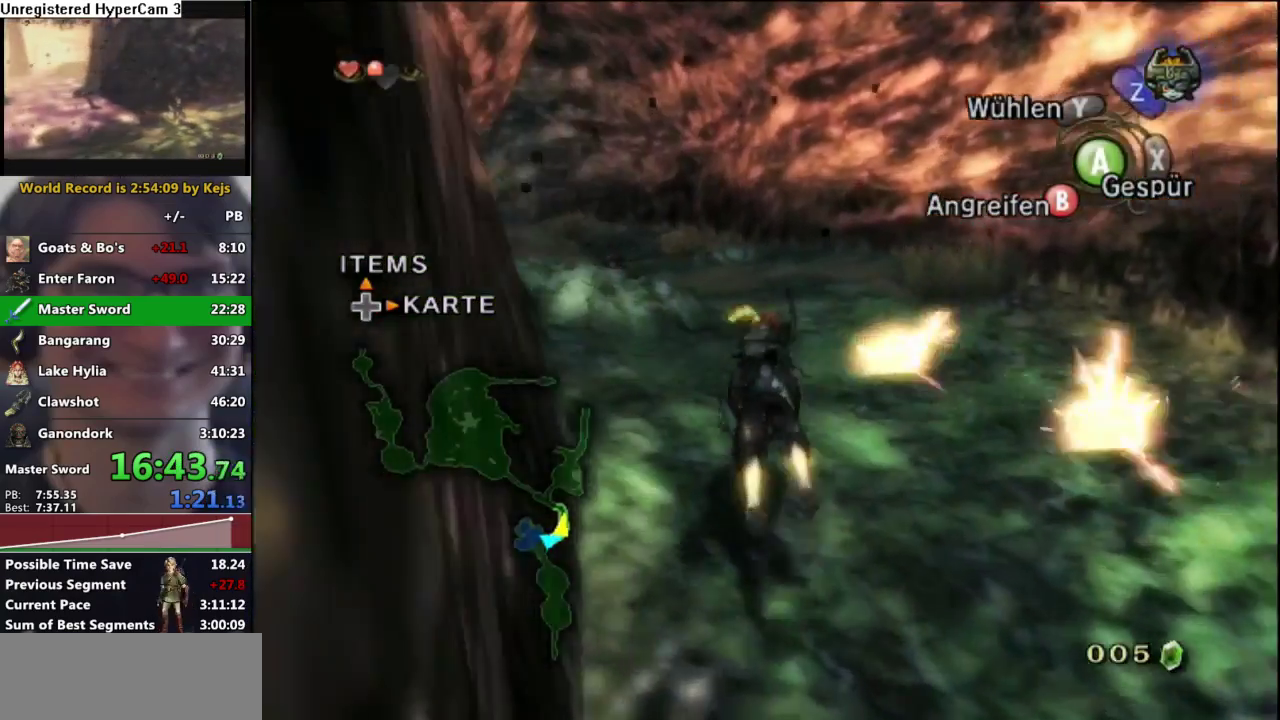
{"buttons": ["A"], "left_stick": "up-left", "events": [[67, "A", "up"], [150, "A", "down"], [233, "A", "up"], [317, "A", "down"], [367, "left_stick", "up-left"], [400, "A", "up"], [483, "A", "down"]]}
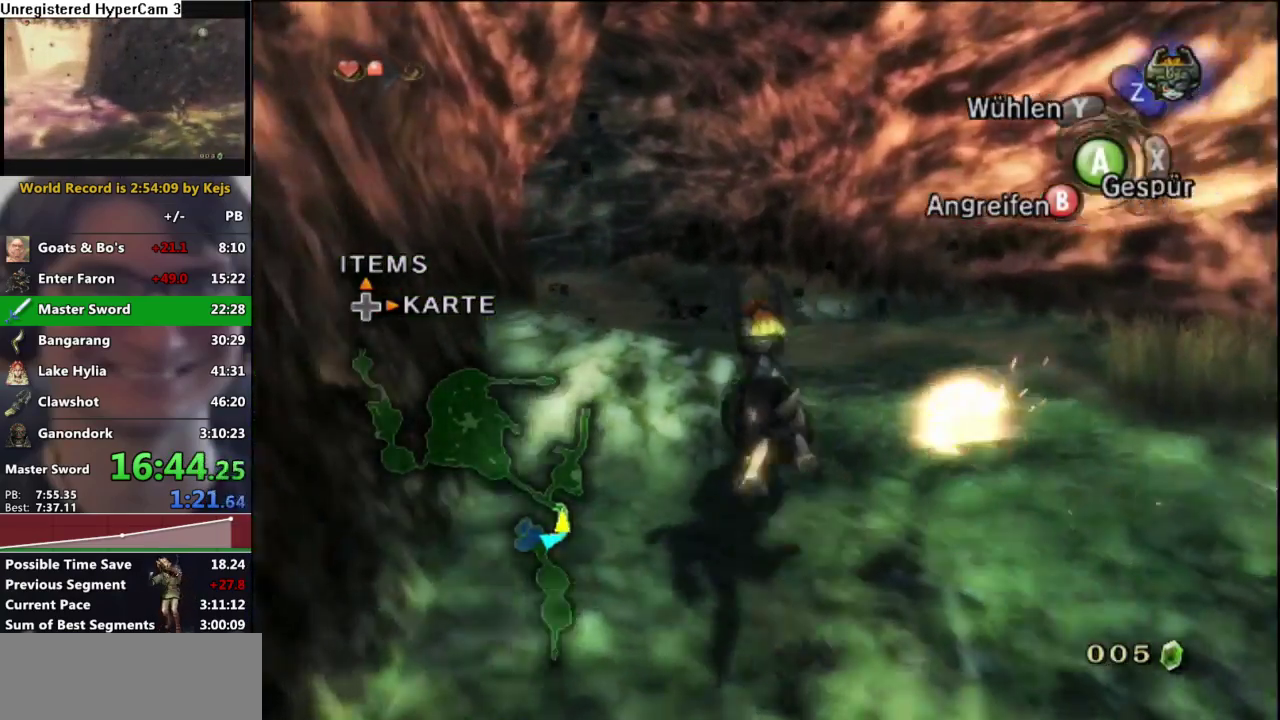
{"buttons": ["A"], "left_stick": "up", "events": [[67, "A", "up"], [150, "A", "down"], [233, "A", "up"], [317, "A", "down"], [317, "left_stick", "up"], [400, "A", "up"], [483, "A", "down"]]}
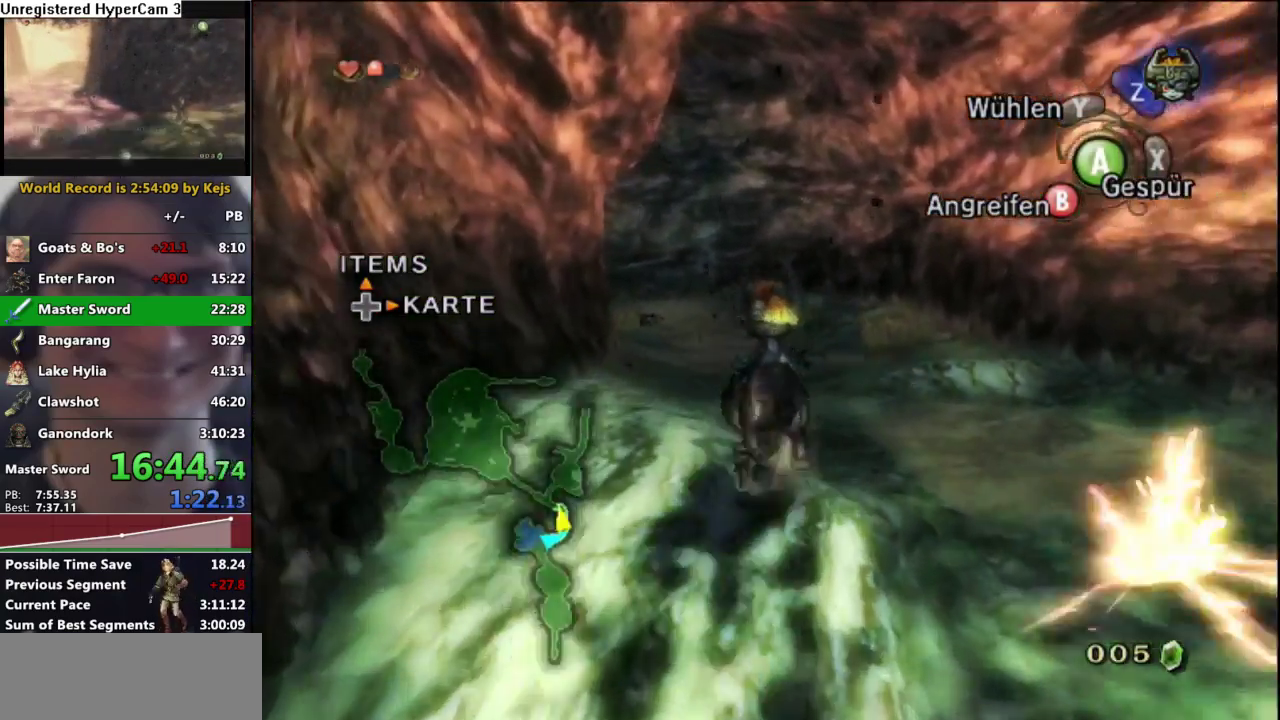
{"buttons": ["A"], "left_stick": "up", "events": [[83, "A", "up"], [150, "A", "down"], [233, "A", "up"], [317, "A", "down"], [417, "A", "up"], [483, "A", "down"]]}
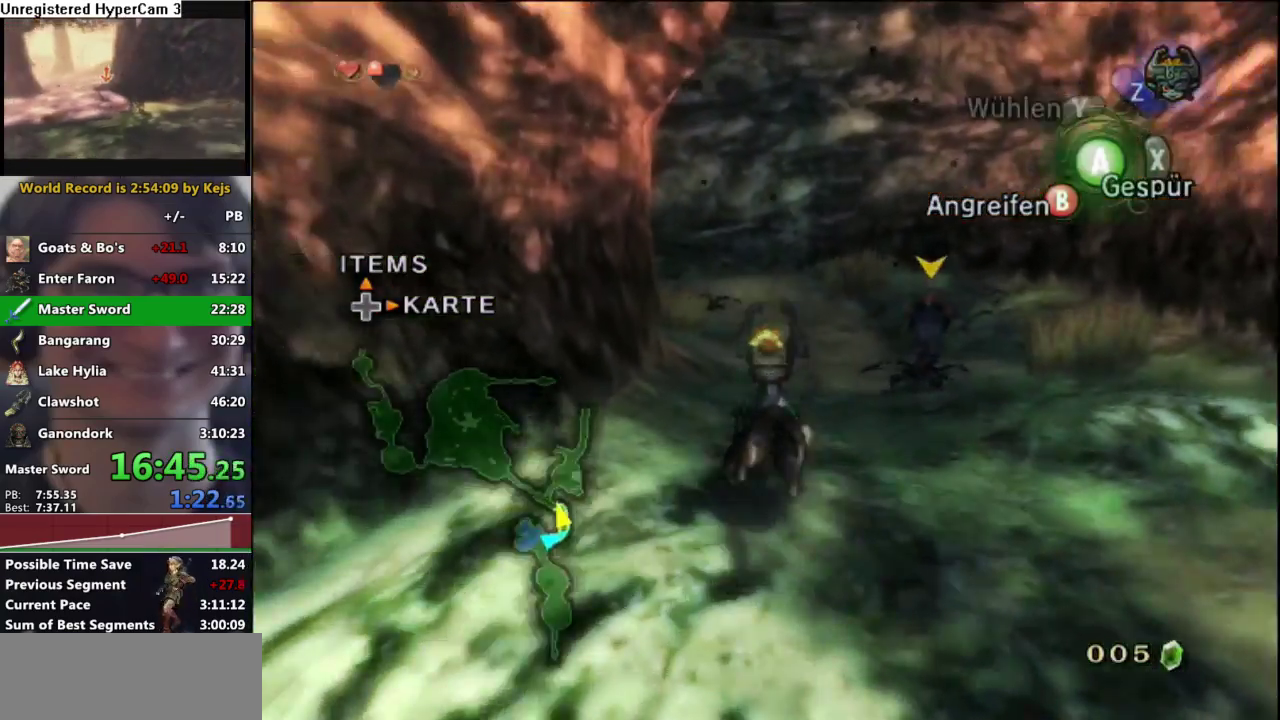
{"buttons": ["A"], "left_stick": "up", "events": [[83, "A", "up"], [150, "A", "down"], [250, "A", "up"], [333, "A", "down"], [417, "A", "up"], [500, "A", "down"]]}
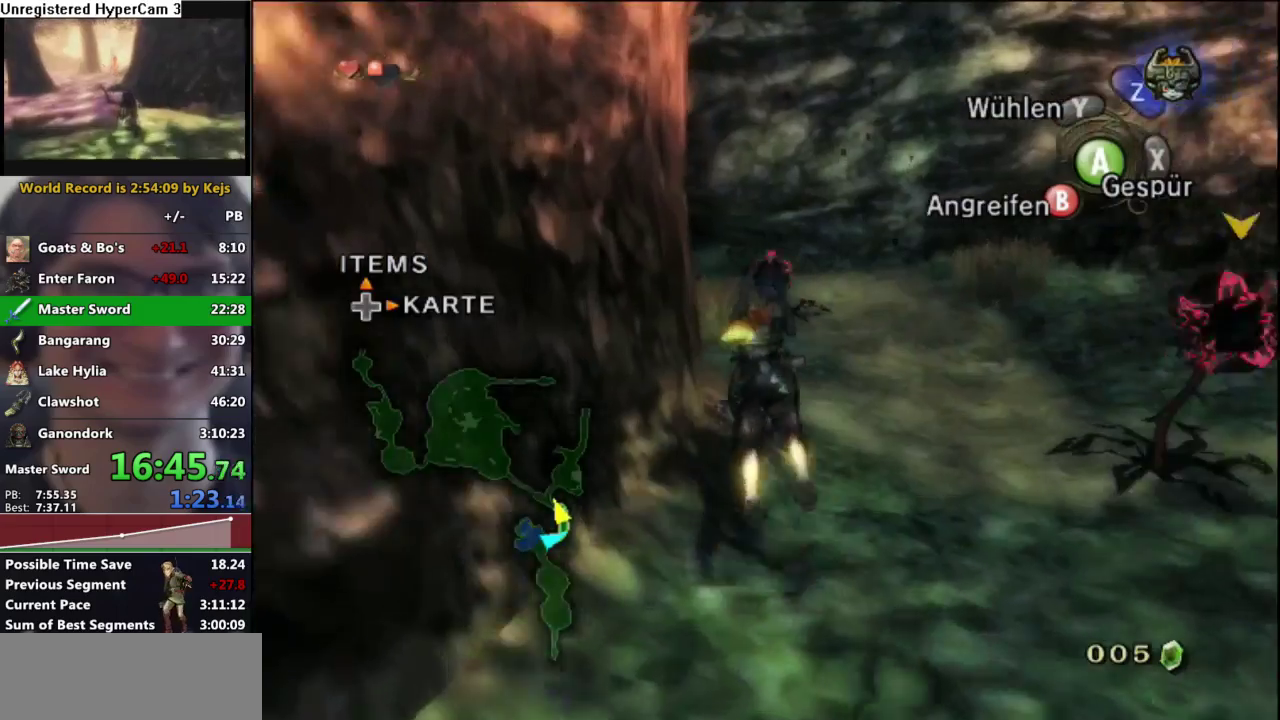
{"buttons": [], "left_stick": "up-left", "events": [[100, "A", "up"], [183, "A", "down"], [267, "A", "up"], [367, "A", "down"], [433, "A", "up"], [467, "left_stick", "up-left"]]}
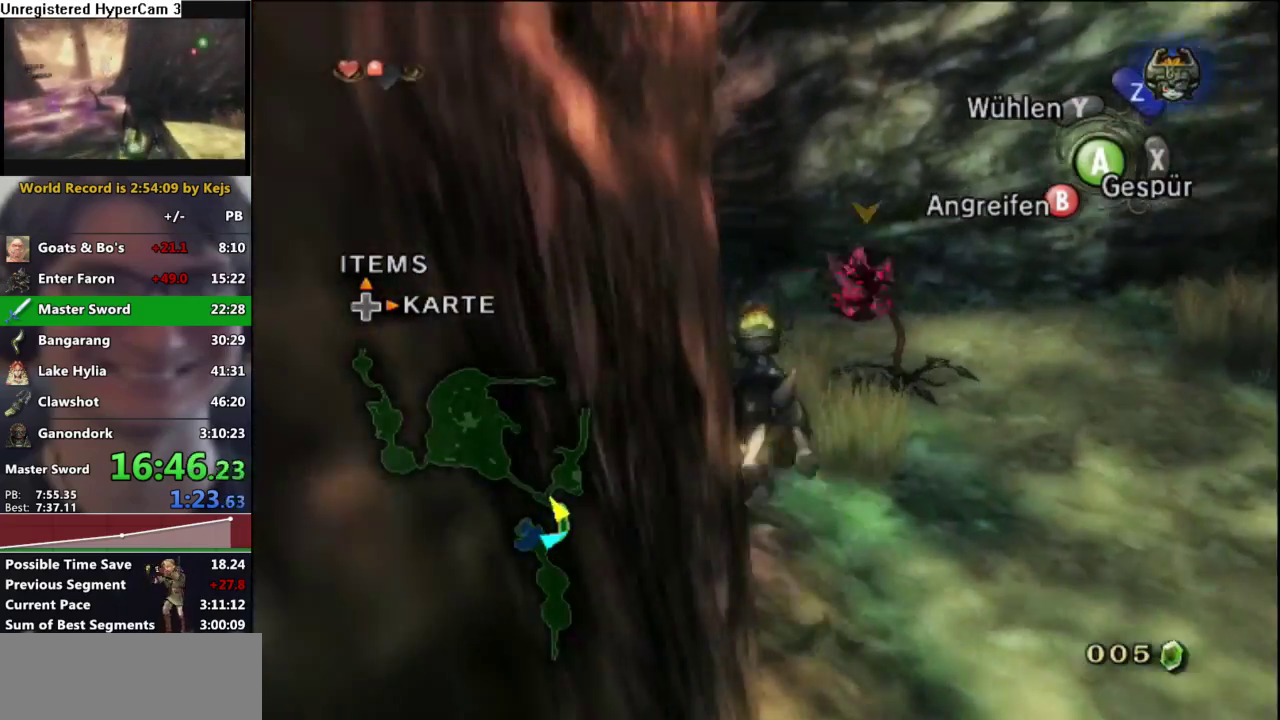
{"buttons": ["A"], "left_stick": "up-left", "events": [[17, "A", "down"], [100, "A", "up"], [167, "A", "down"], [267, "A", "up"], [350, "A", "down"], [433, "A", "up"], [500, "A", "down"]]}
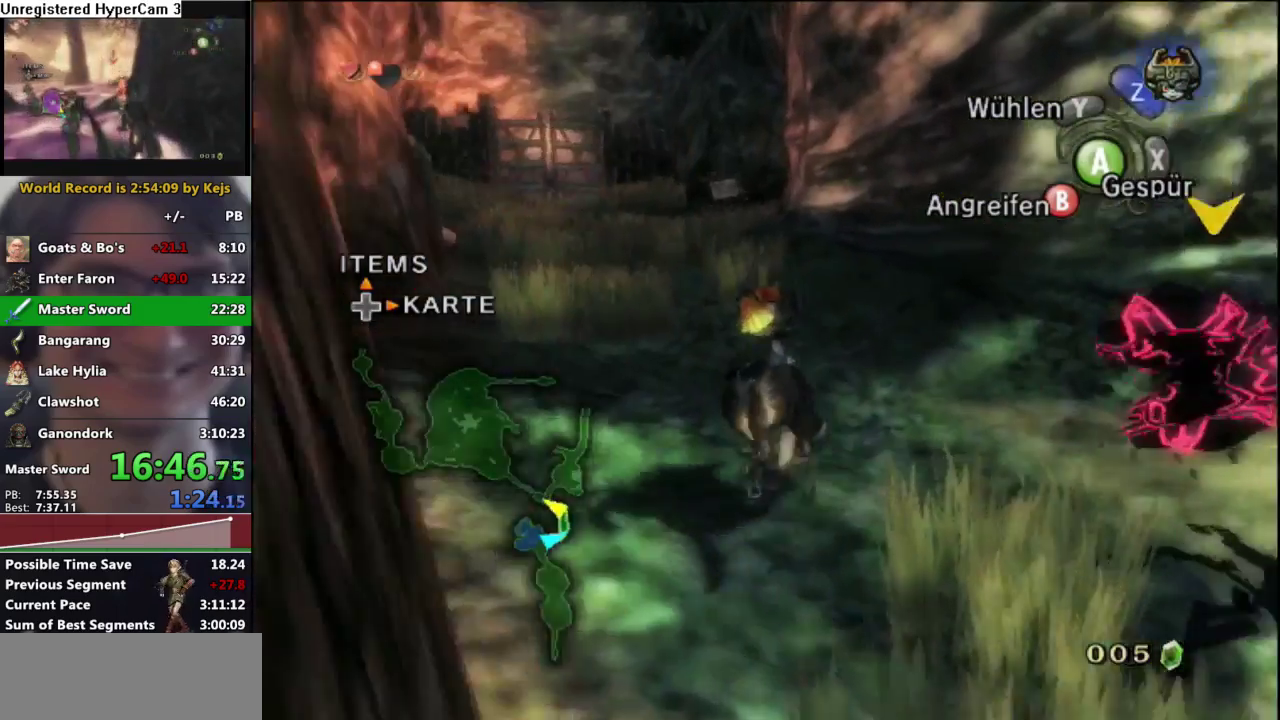
{"buttons": ["A"], "left_stick": "up-left", "events": [[83, "A", "up"], [167, "A", "down"], [217, "A", "up"], [317, "A", "down"], [317, "left_stick", "up"], [367, "A", "up"], [467, "A", "down"], [483, "left_stick", "up-left"]]}
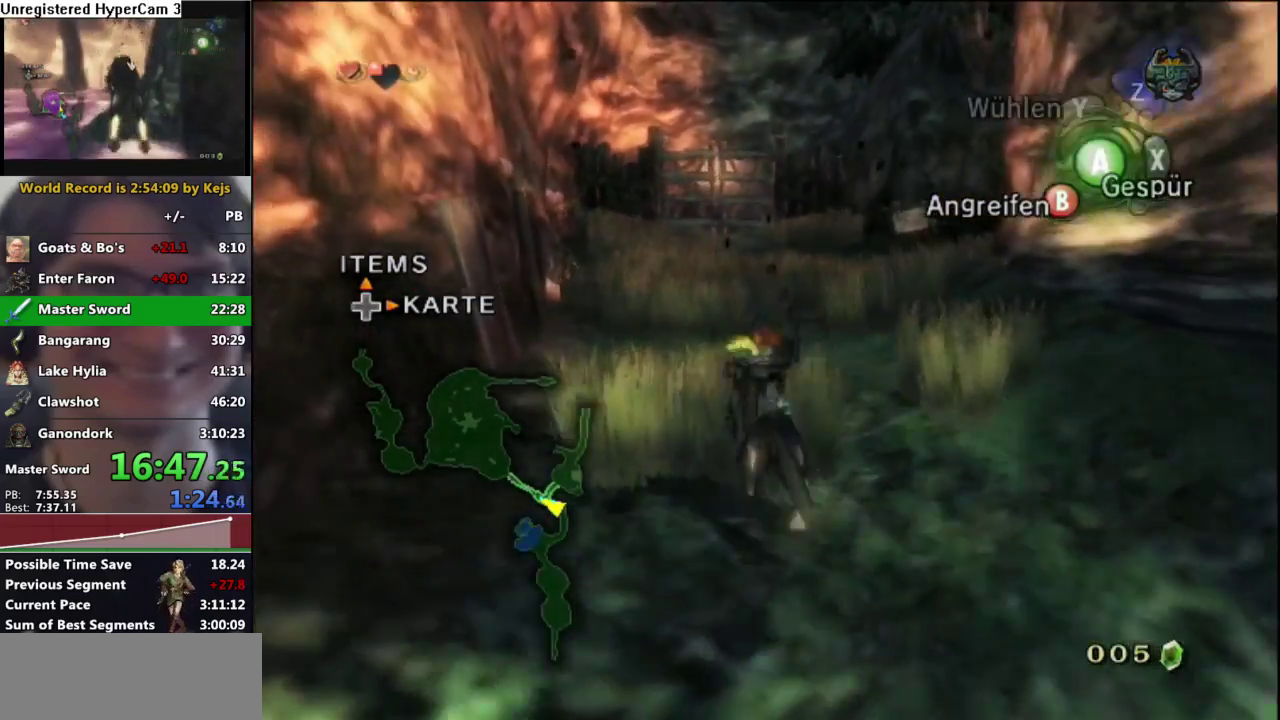
{"buttons": ["A"], "left_stick": "up", "events": [[50, "A", "up"], [133, "A", "down"], [183, "left_stick", "up"], [200, "A", "up"], [283, "A", "down"], [367, "A", "up"], [450, "A", "down"]]}